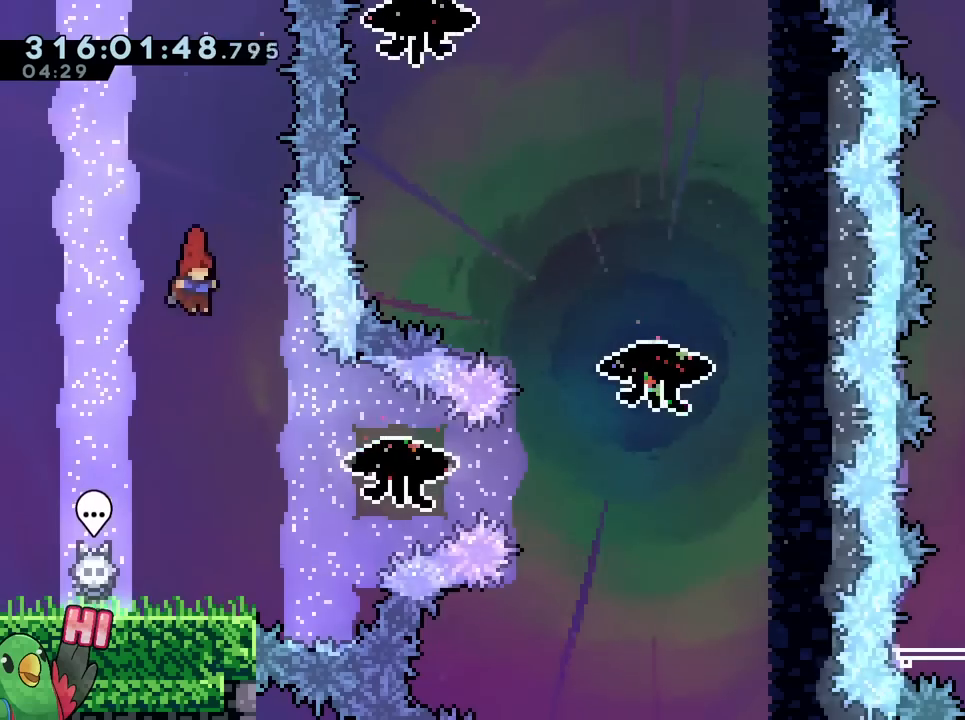
Gameplay with a controller (Nintendo layout); each line is a JSON object with the inputs held at the frame after it. "events" lists button and stick changes between this image and that frame as [ms after this image, input, new state], when the widget could be followed in between. Not read: HOME L3 R2 R3 SELECT.
{"buttons": ["B"], "left_stick": "right", "right_stick": "center", "events": [[217, "left_stick", "center"], [384, "left_stick", "right"], [401, "B", "down"]]}
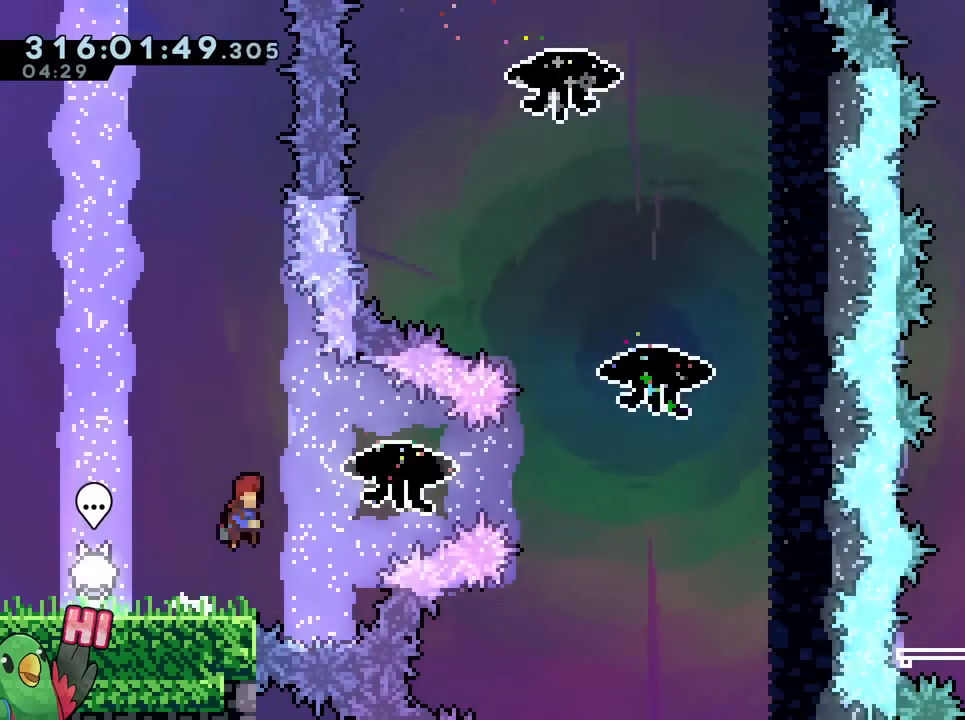
{"buttons": [], "left_stick": "right", "right_stick": "center", "events": [[167, "Y", "down"], [334, "Y", "up"], [367, "B", "up"]]}
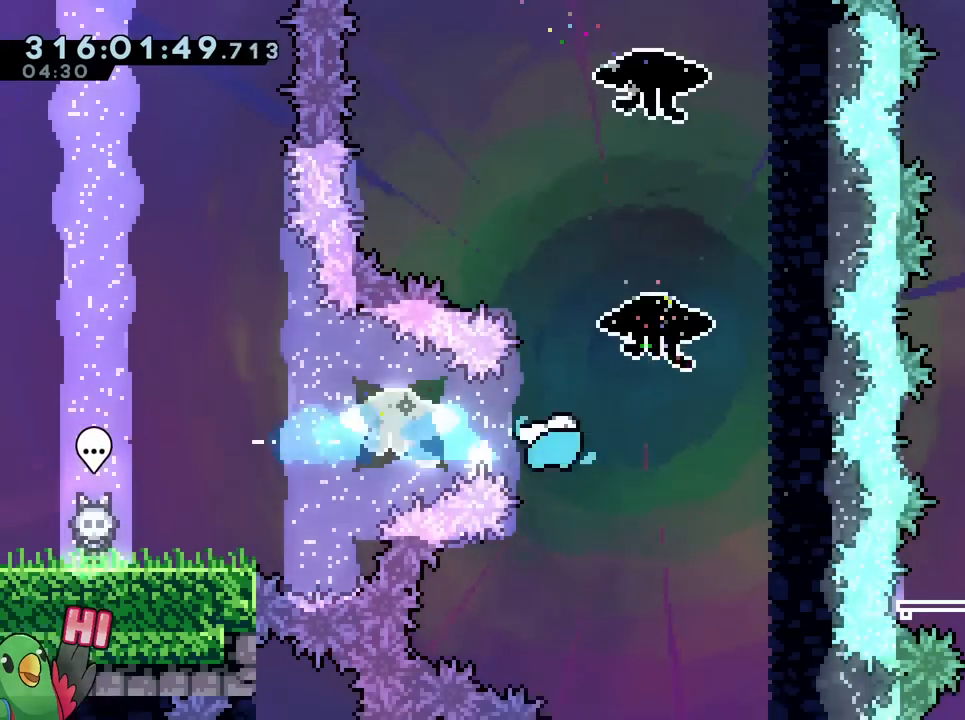
{"buttons": ["B", "R1"], "left_stick": "center", "right_stick": "center", "events": [[117, "left_stick", "up"], [151, "Y", "down"], [251, "R1", "down"], [301, "Y", "up"], [367, "B", "down"], [434, "left_stick", "center"]]}
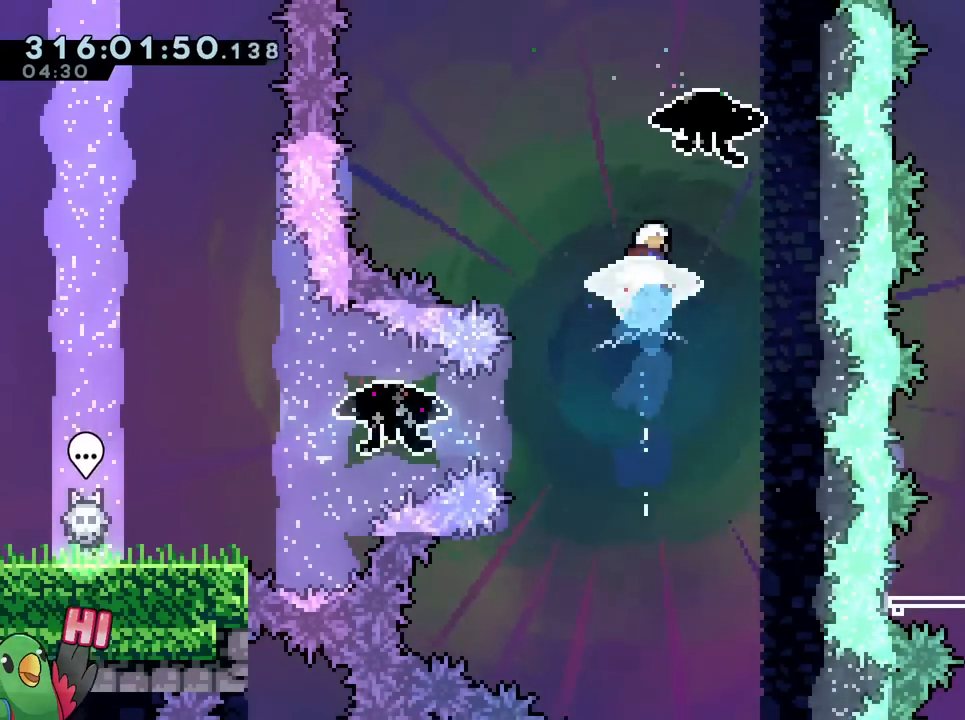
{"buttons": ["B", "R1"], "left_stick": "right", "right_stick": "center", "events": [[250, "left_stick", "right"]]}
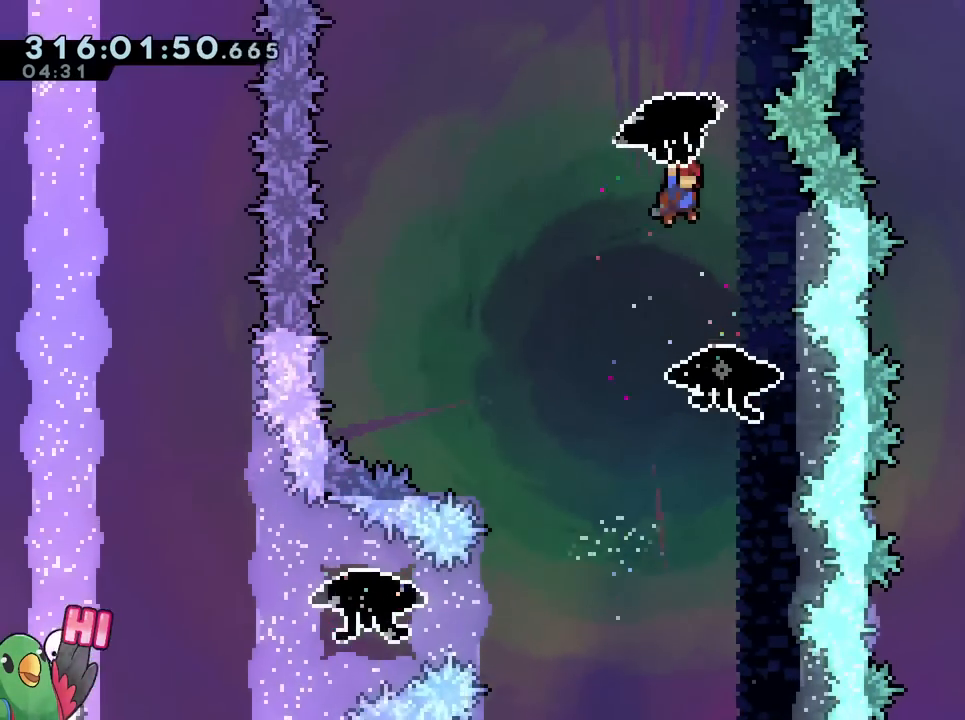
{"buttons": ["B", "Y", "L2"], "left_stick": "right", "right_stick": "center", "events": [[67, "R1", "up"], [217, "left_stick", "center"], [317, "left_stick", "right"], [384, "L2", "down"], [434, "Y", "down"]]}
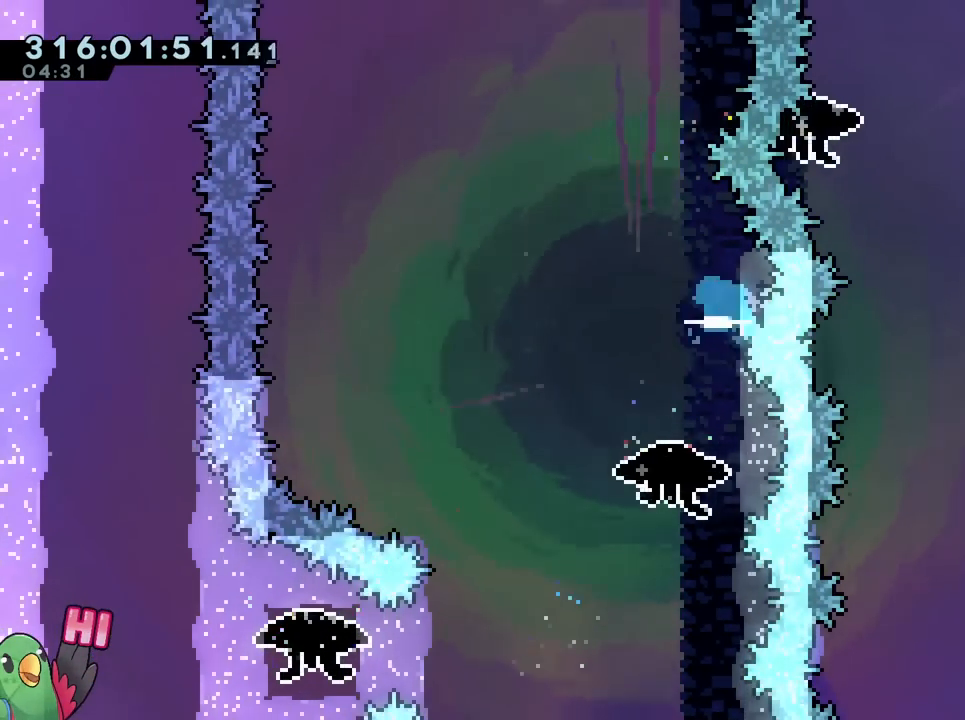
{"buttons": ["B"], "left_stick": "left", "right_stick": "center", "events": [[83, "Y", "up"], [150, "L2", "up"], [200, "left_stick", "center"], [367, "left_stick", "left"]]}
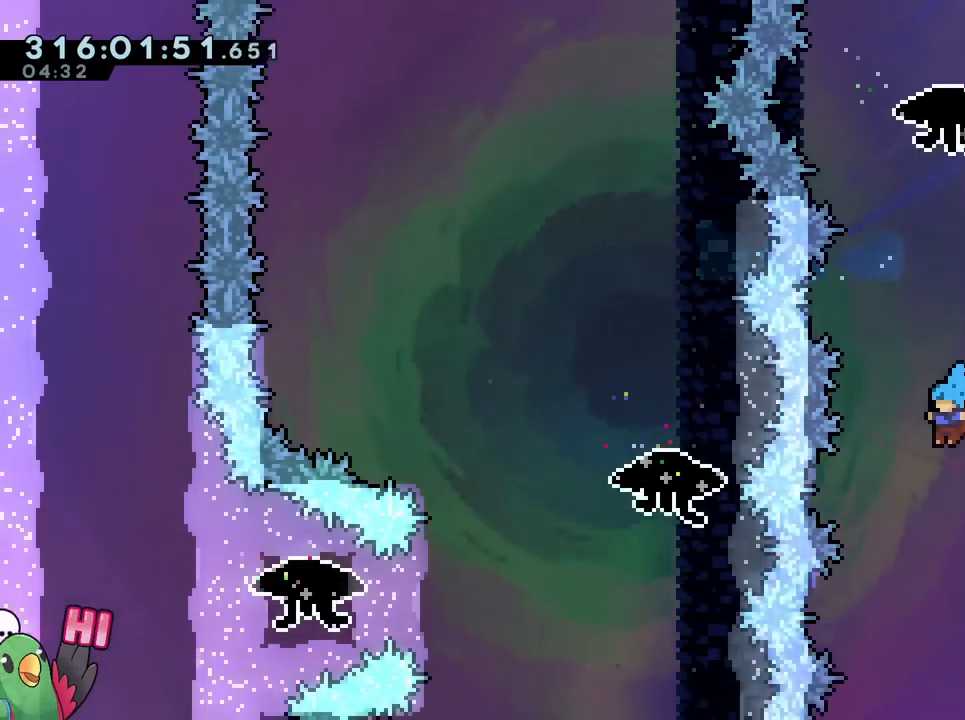
{"buttons": ["B"], "left_stick": "left", "right_stick": "center", "events": [[84, "left_stick", "center"], [384, "left_stick", "left"]]}
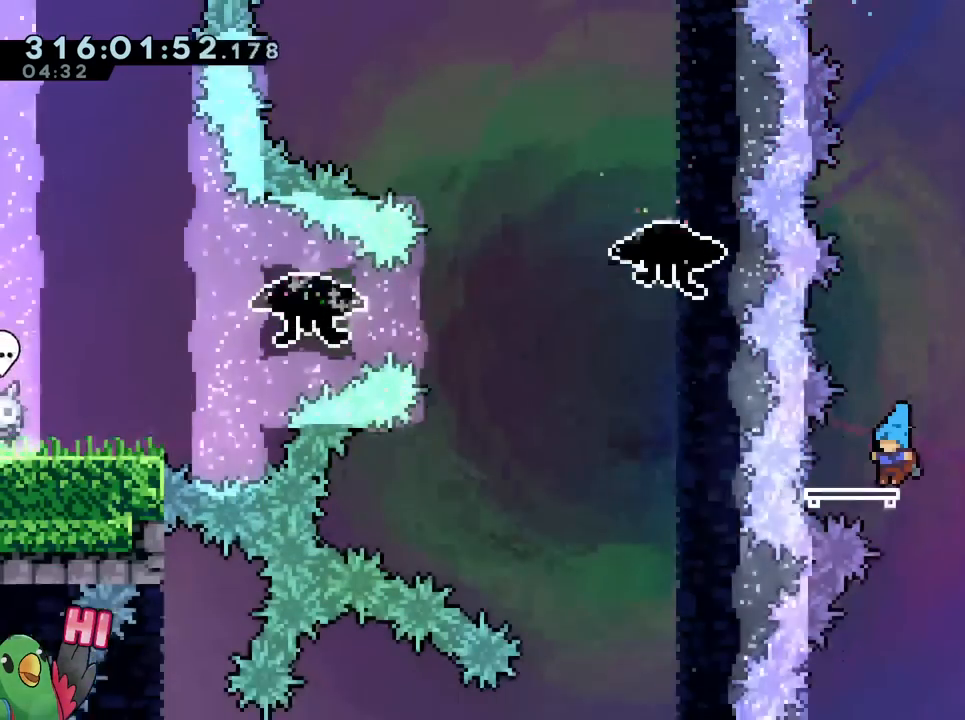
{"buttons": [], "left_stick": "center", "right_stick": "center", "events": [[17, "B", "up"], [50, "left_stick", "center"]]}
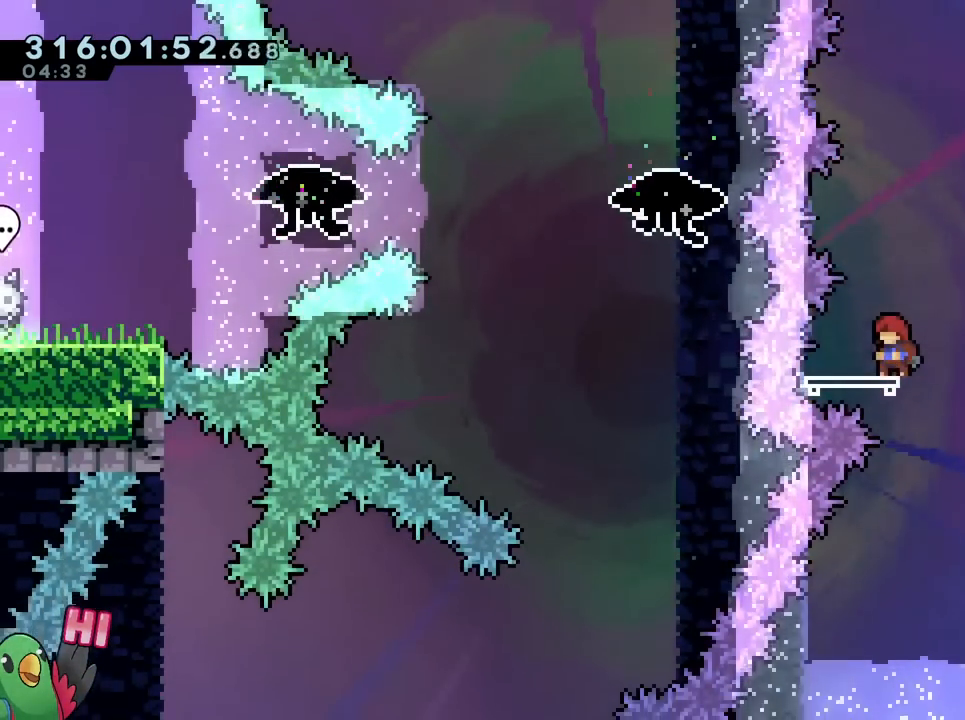
{"buttons": ["B"], "left_stick": "center", "right_stick": "center", "events": [[201, "B", "down"]]}
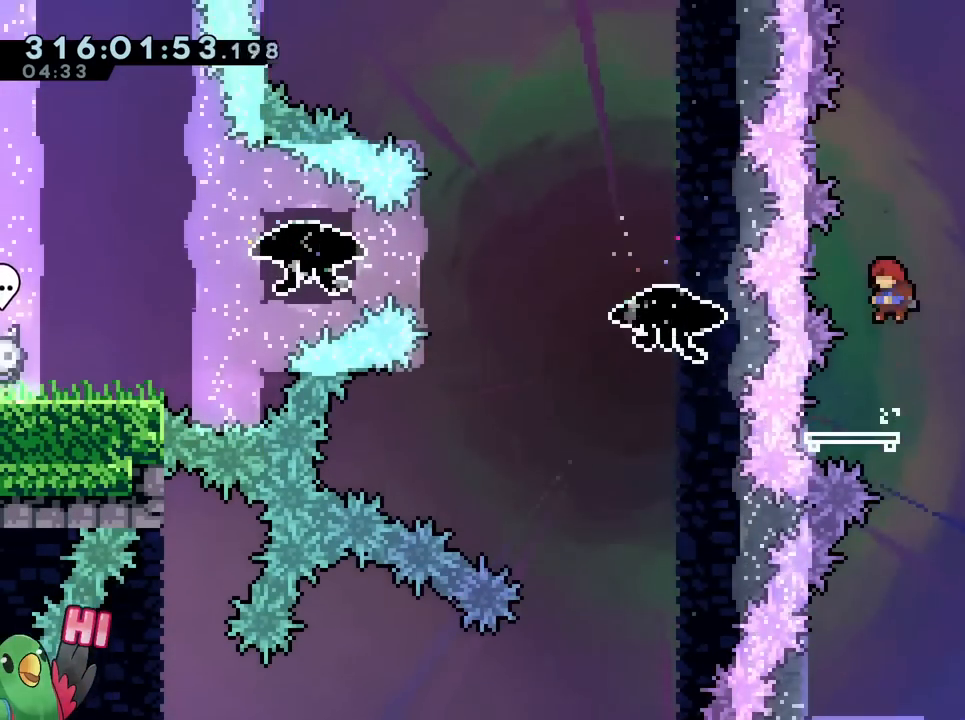
{"buttons": [], "left_stick": "center", "right_stick": "center", "events": [[217, "B", "up"]]}
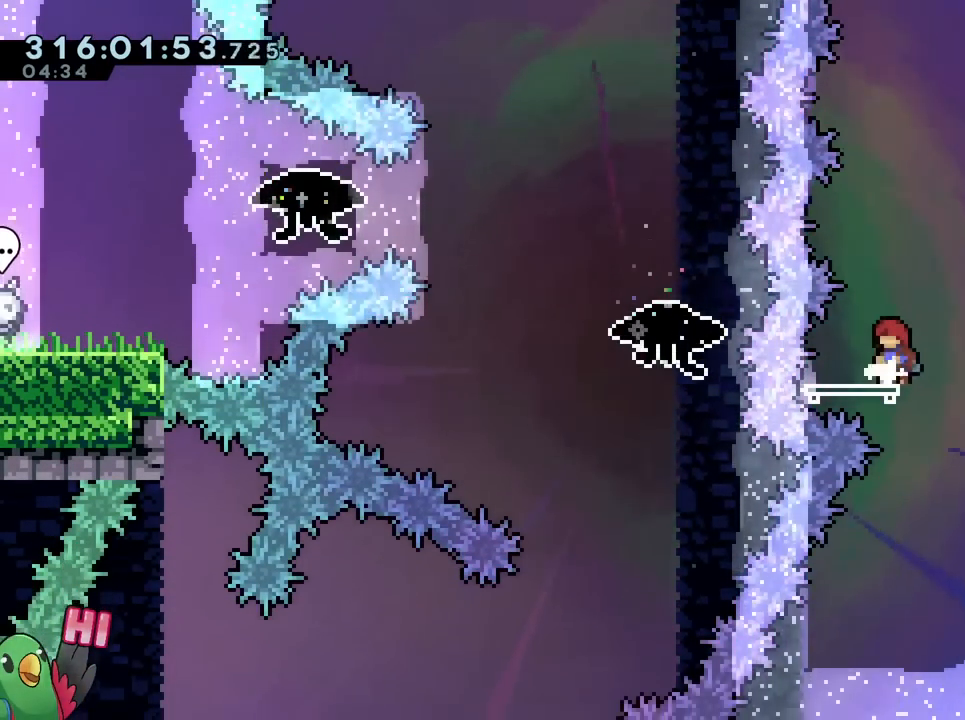
{"buttons": [], "left_stick": "center", "right_stick": "center", "events": []}
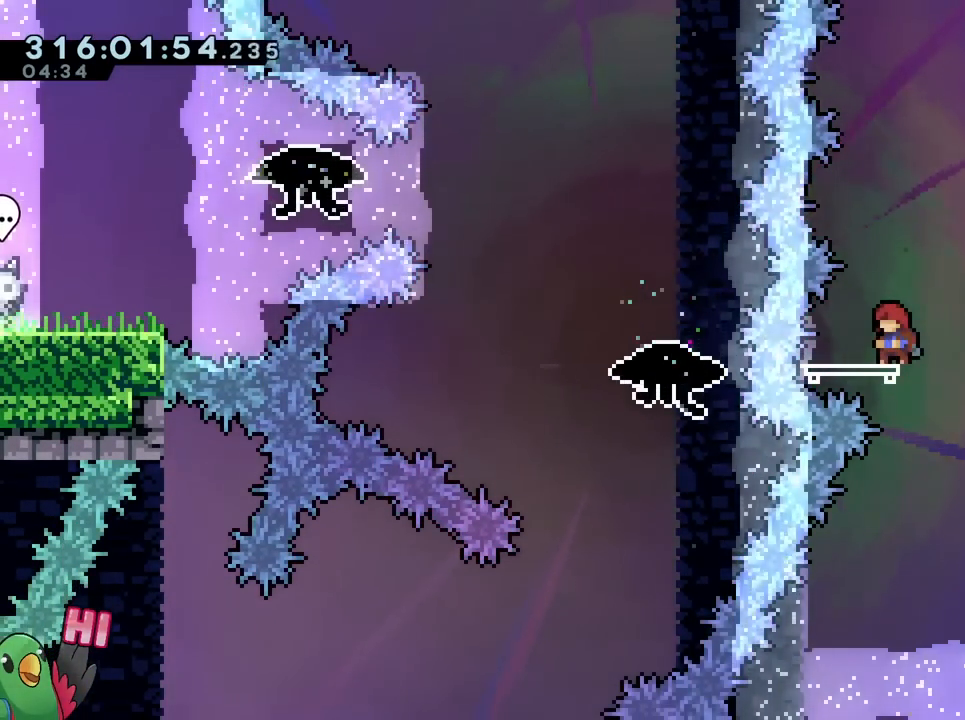
{"buttons": ["B"], "left_stick": "up-right", "right_stick": "center", "events": [[334, "B", "down"], [434, "left_stick", "up-right"]]}
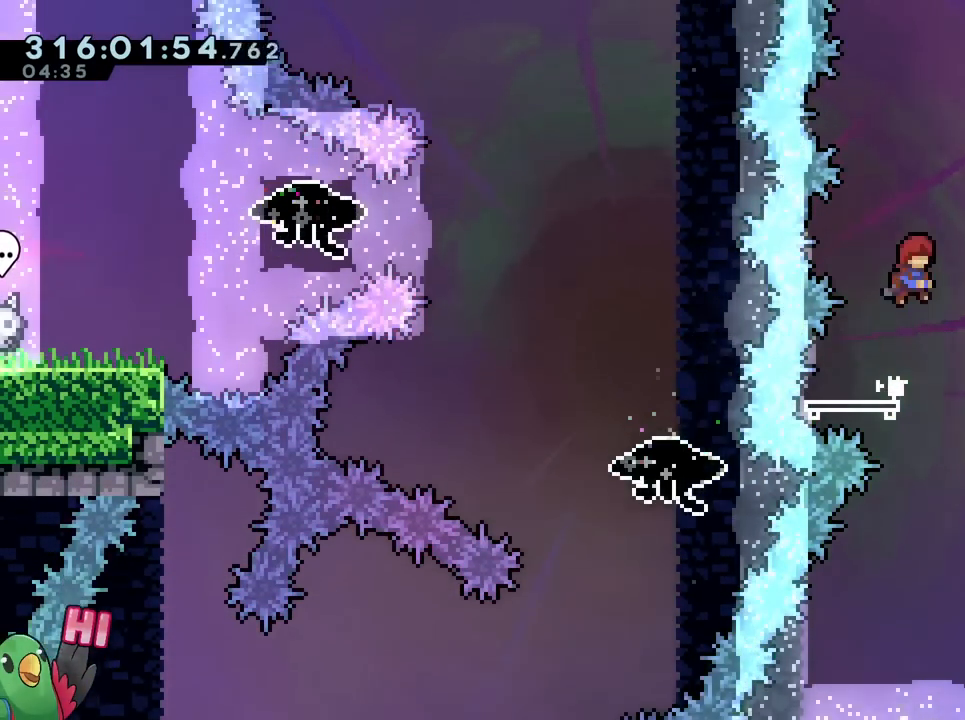
{"buttons": ["B", "R1"], "left_stick": "up-right", "right_stick": "center", "events": [[84, "Y", "down"], [167, "R1", "down"], [251, "left_stick", "up"], [267, "Y", "up"], [468, "left_stick", "up-right"]]}
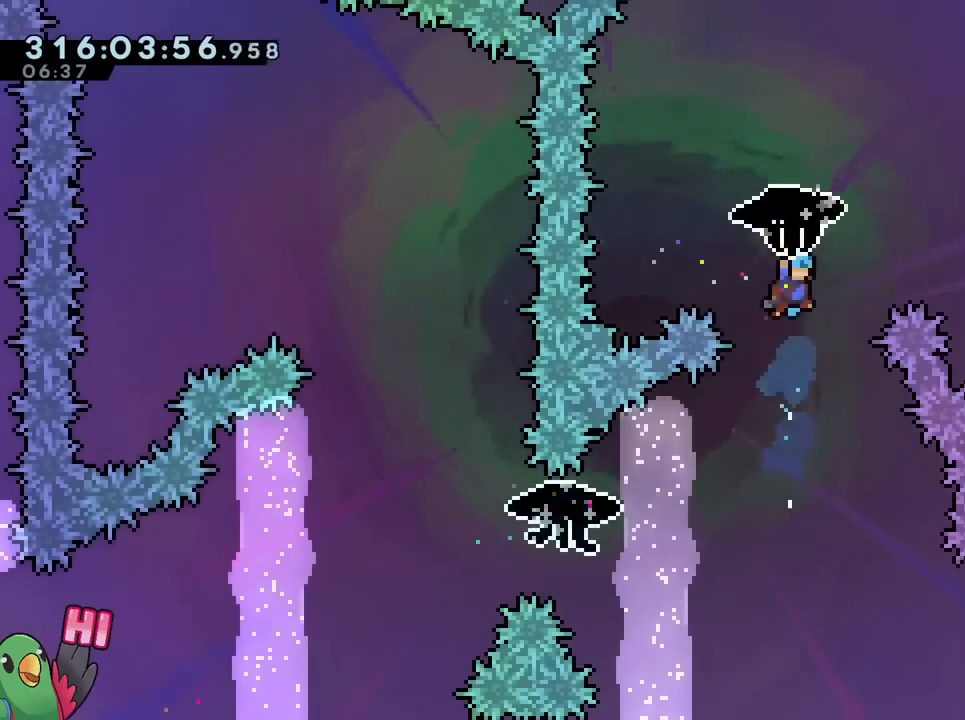
{"buttons": ["B", "R1"], "left_stick": "up-right", "right_stick": "center", "events": [[150, "DPAD_LEFT", "down"], [217, "DPAD_LEFT", "up"]]}
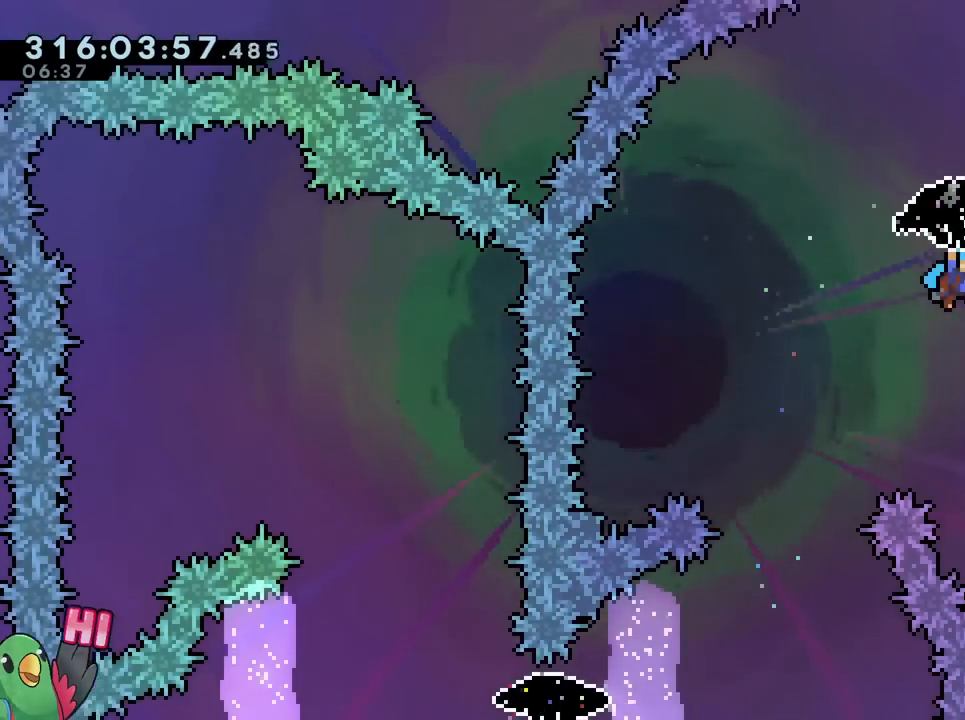
{"buttons": ["B", "R1"], "left_stick": "up-left", "right_stick": "center", "events": [[334, "left_stick", "up-left"]]}
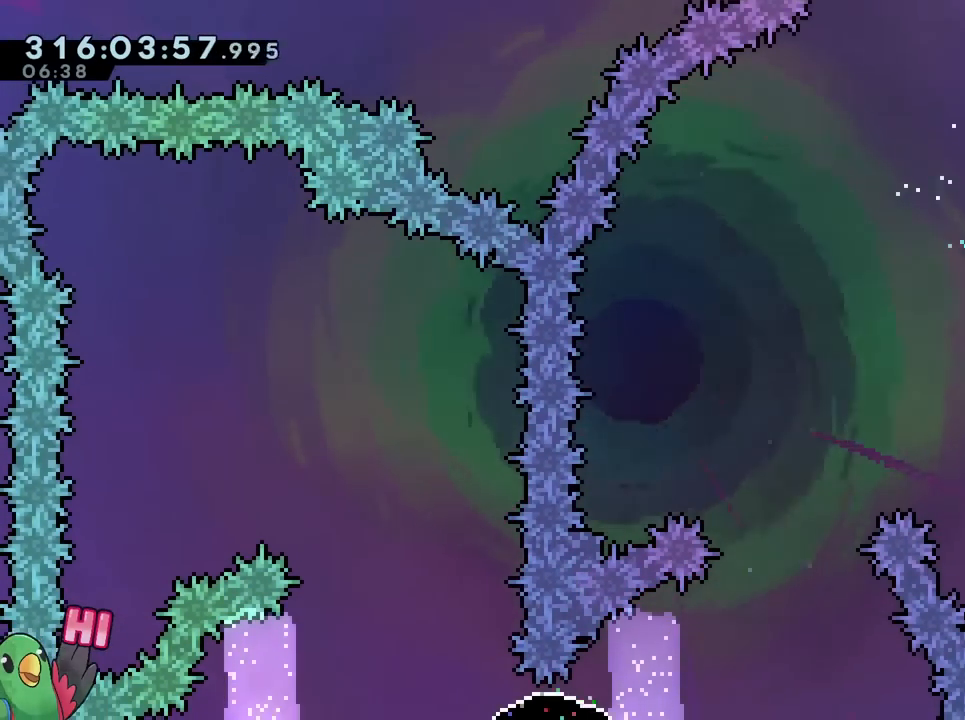
{"buttons": ["B", "R1"], "left_stick": "center", "right_stick": "center", "events": [[67, "left_stick", "center"], [450, "left_stick", "down-left"], [500, "left_stick", "center"]]}
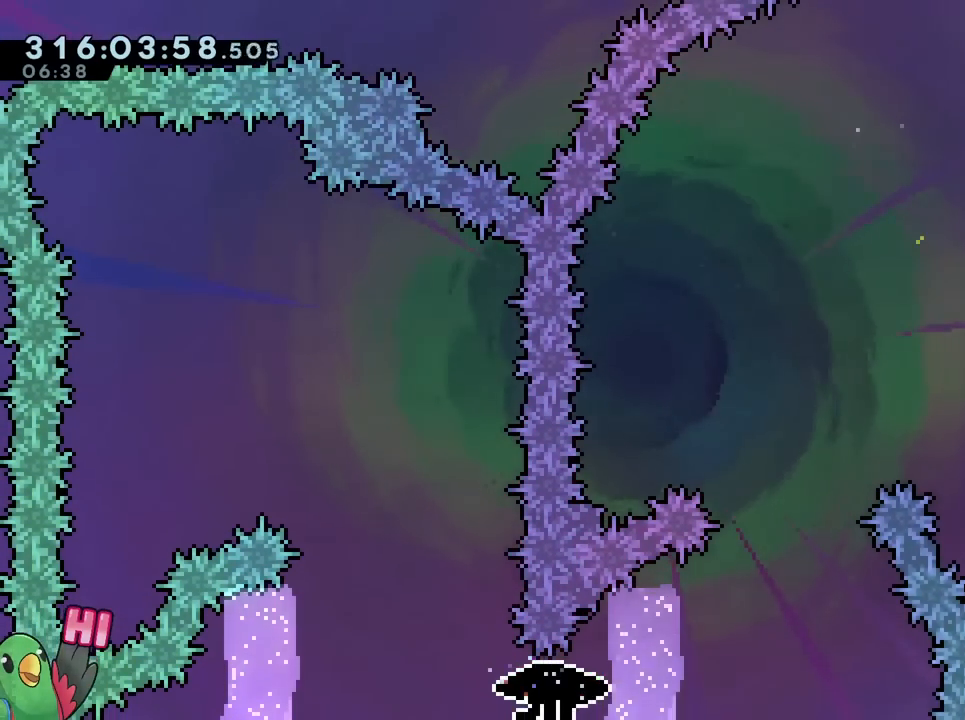
{"buttons": [], "left_stick": "down", "right_stick": "center", "events": [[251, "left_stick", "down"], [468, "R1", "up"], [501, "B", "up"]]}
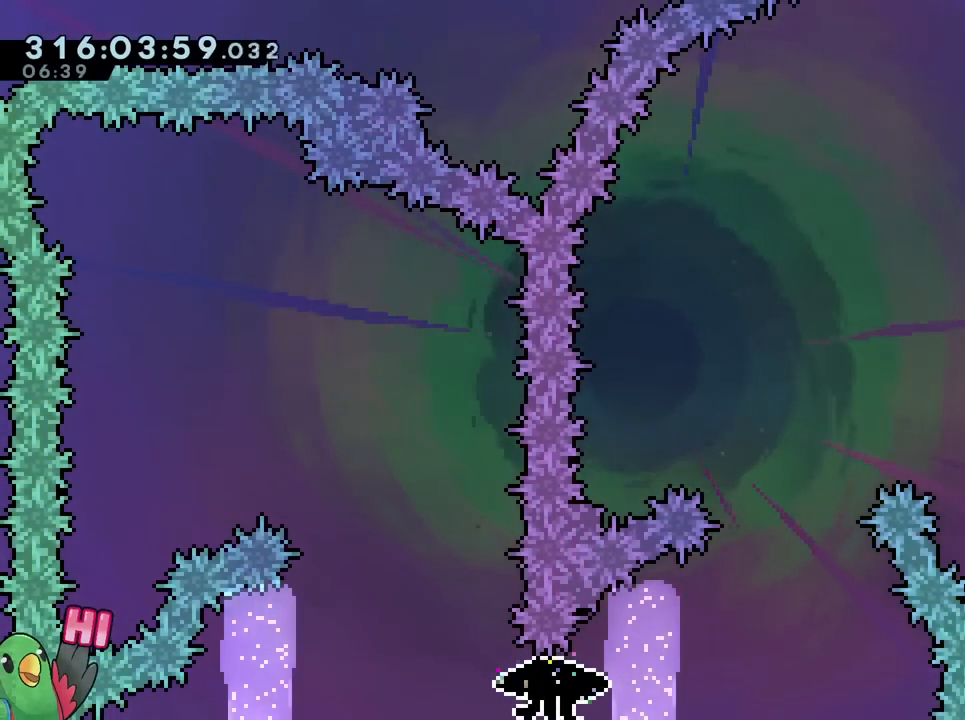
{"buttons": ["B"], "left_stick": "right", "right_stick": "center", "events": [[200, "left_stick", "center"], [384, "B", "down"], [384, "left_stick", "right"]]}
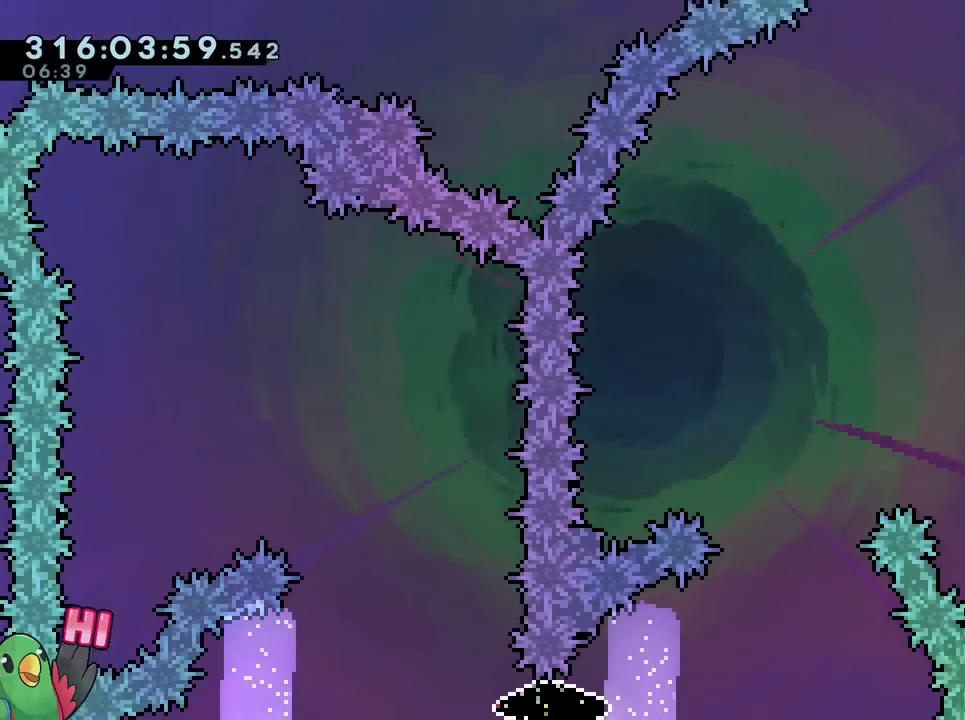
{"buttons": ["B"], "left_stick": "right", "right_stick": "center", "events": []}
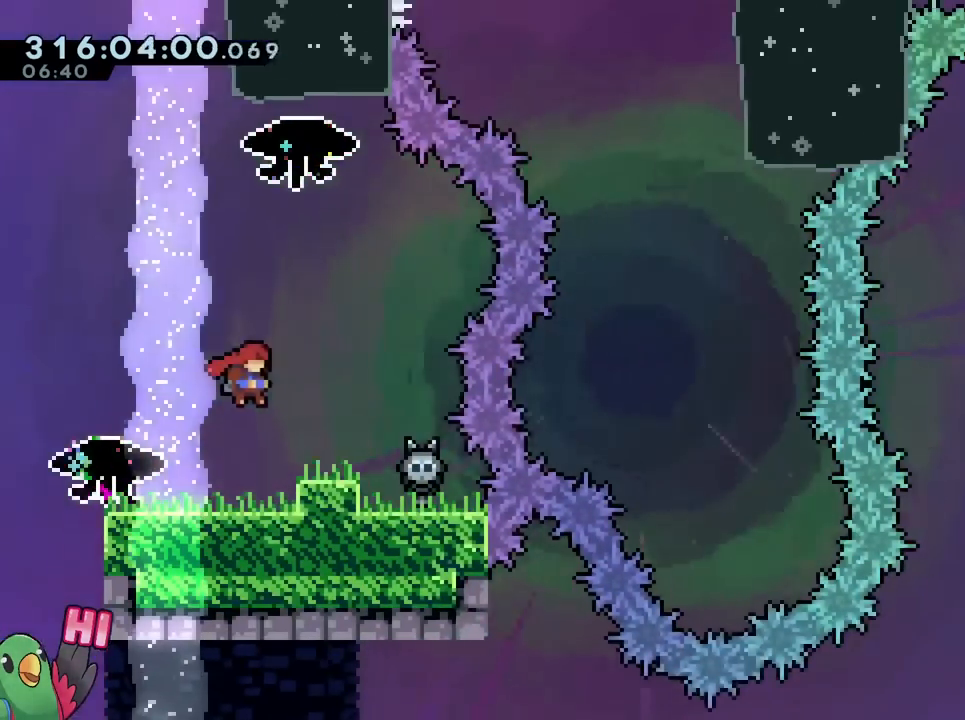
{"buttons": [], "left_stick": "right", "right_stick": "center", "events": [[384, "START", "down"], [484, "B", "up"], [484, "START", "up"]]}
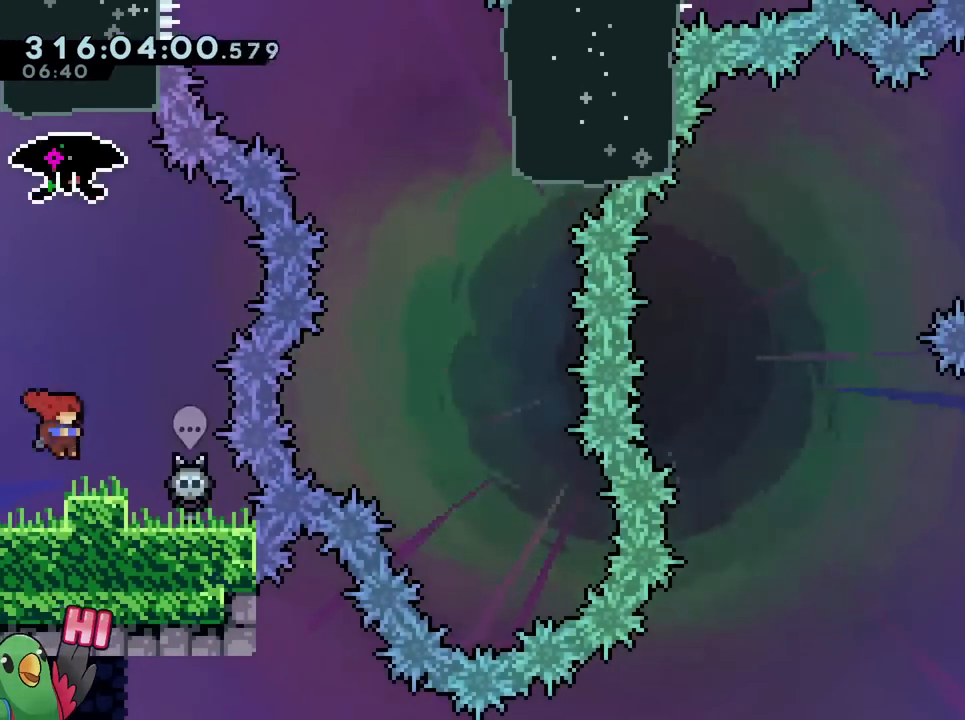
{"buttons": ["X"], "left_stick": "center", "right_stick": "center", "events": [[17, "left_stick", "center"], [417, "X", "down"]]}
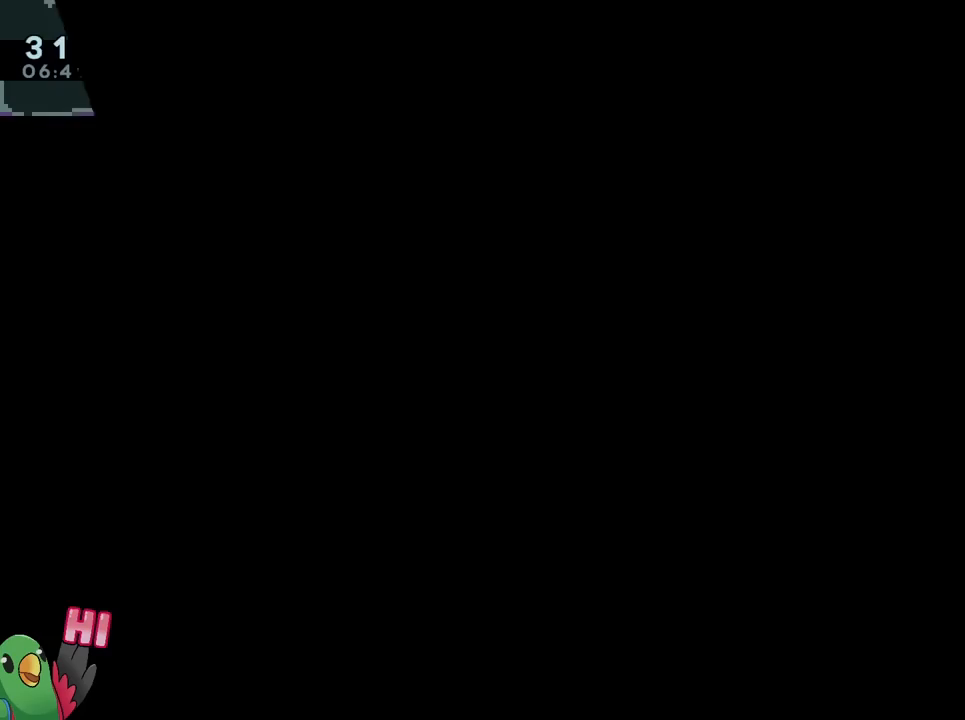
{"buttons": [], "left_stick": "center", "right_stick": "center", "events": [[100, "X", "up"]]}
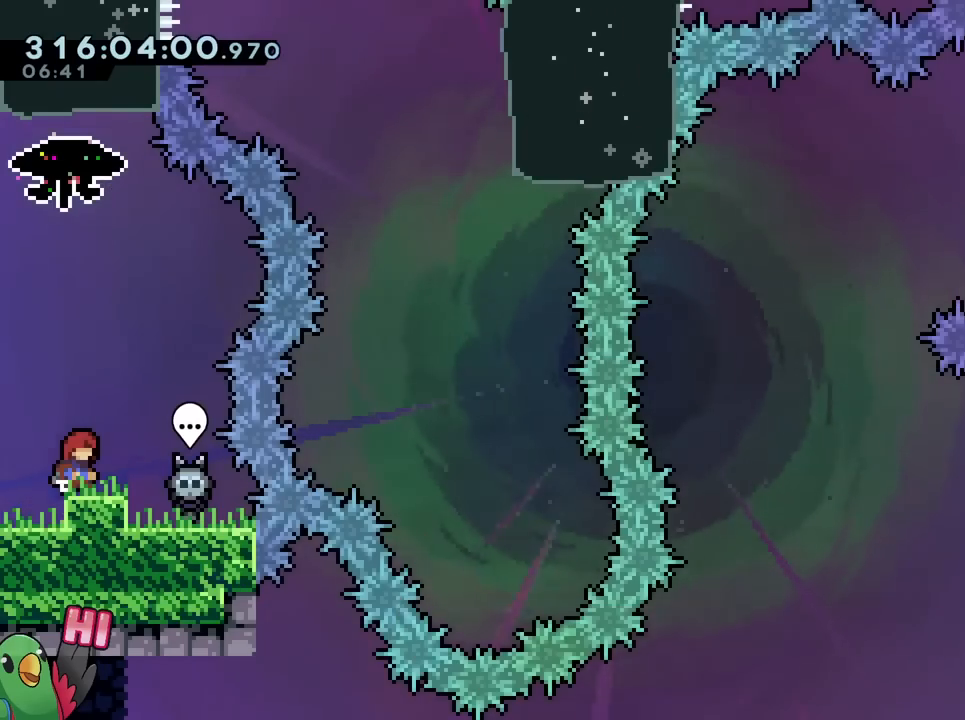
{"buttons": [], "left_stick": "center", "right_stick": "center", "events": [[50, "B", "down"], [184, "B", "up"], [251, "B", "down"], [317, "DPAD_DOWN", "down"], [367, "B", "up"], [367, "DPAD_DOWN", "up"]]}
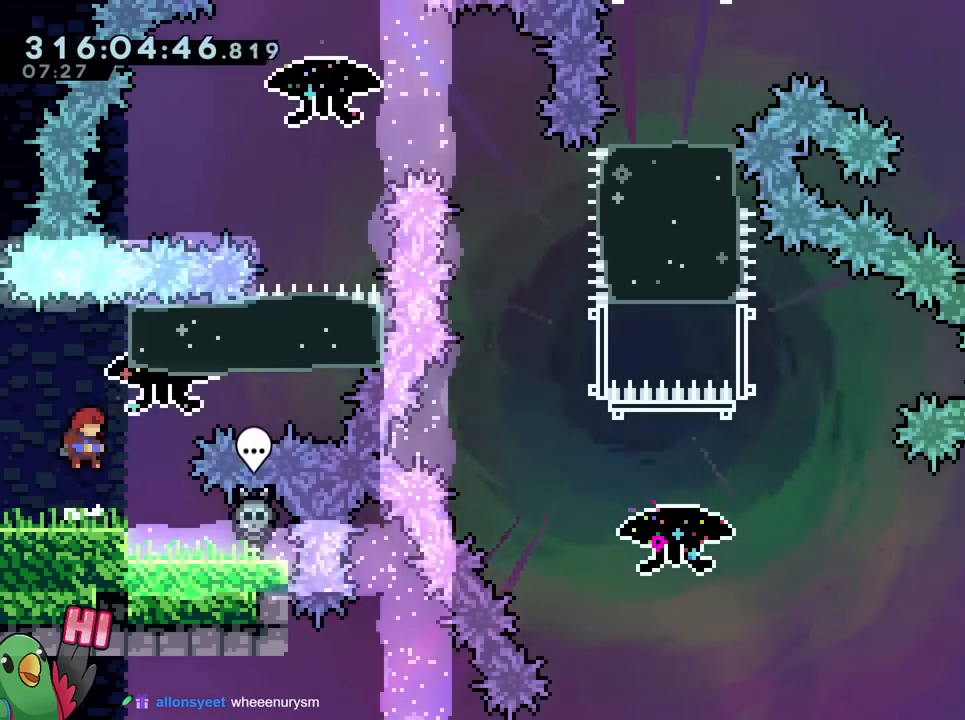
{"buttons": [], "left_stick": "center", "right_stick": "center", "events": [[67, "DPAD_DOWN", "down"], [133, "DPAD_DOWN", "up"], [150, "B", "down"], [233, "B", "up"]]}
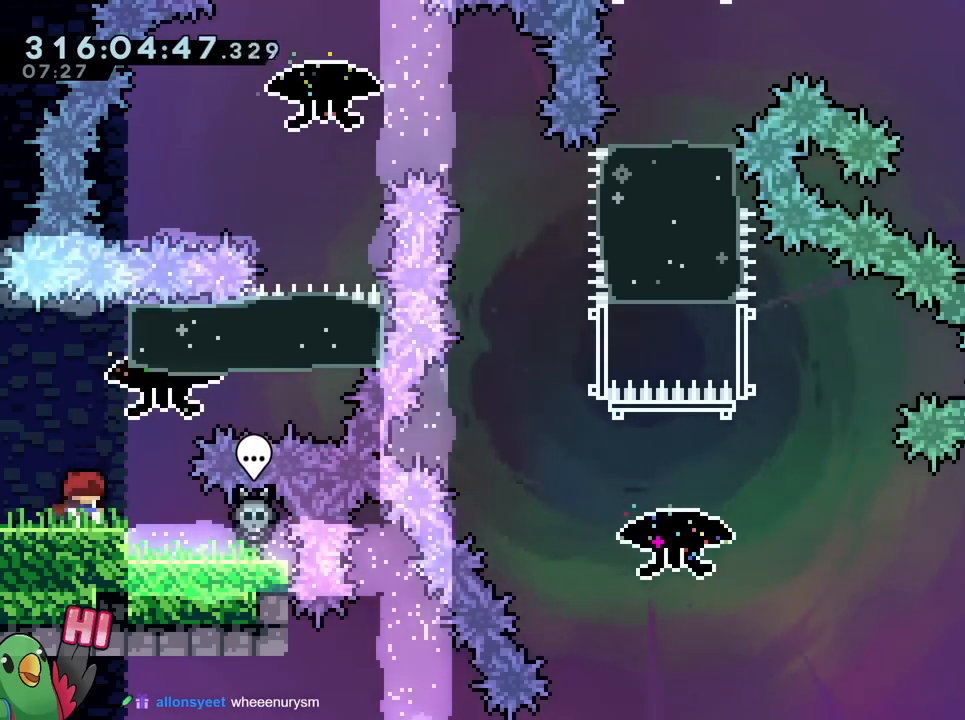
{"buttons": [], "left_stick": "center", "right_stick": "center", "events": [[351, "B", "down"], [417, "B", "up"]]}
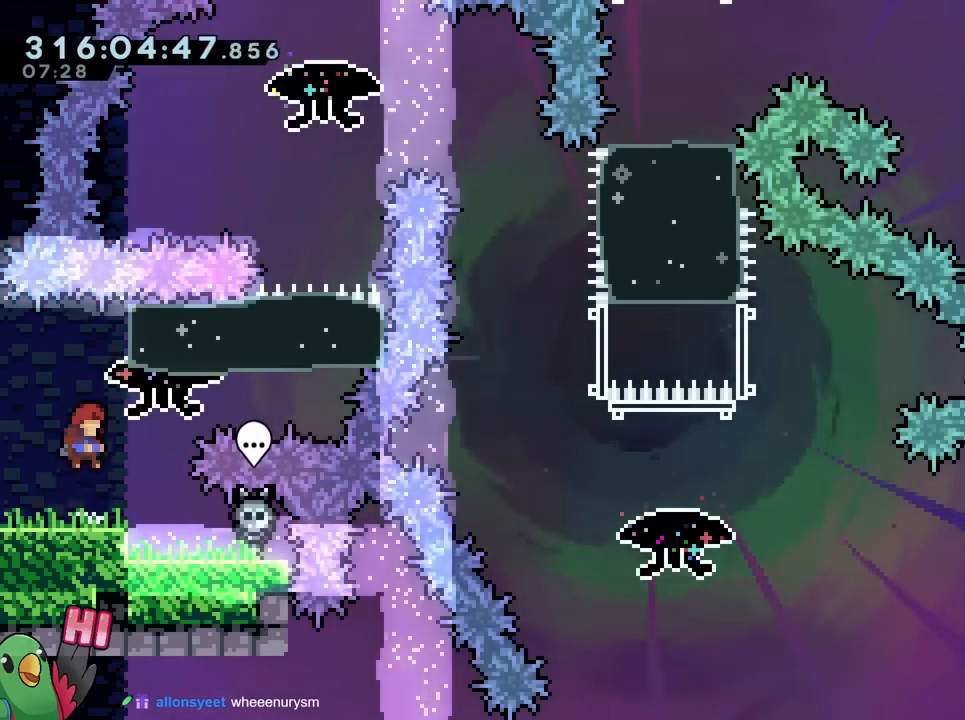
{"buttons": ["B", "Y"], "left_stick": "up-right", "right_stick": "center", "events": [[283, "B", "down"], [417, "left_stick", "up-right"], [467, "Y", "down"]]}